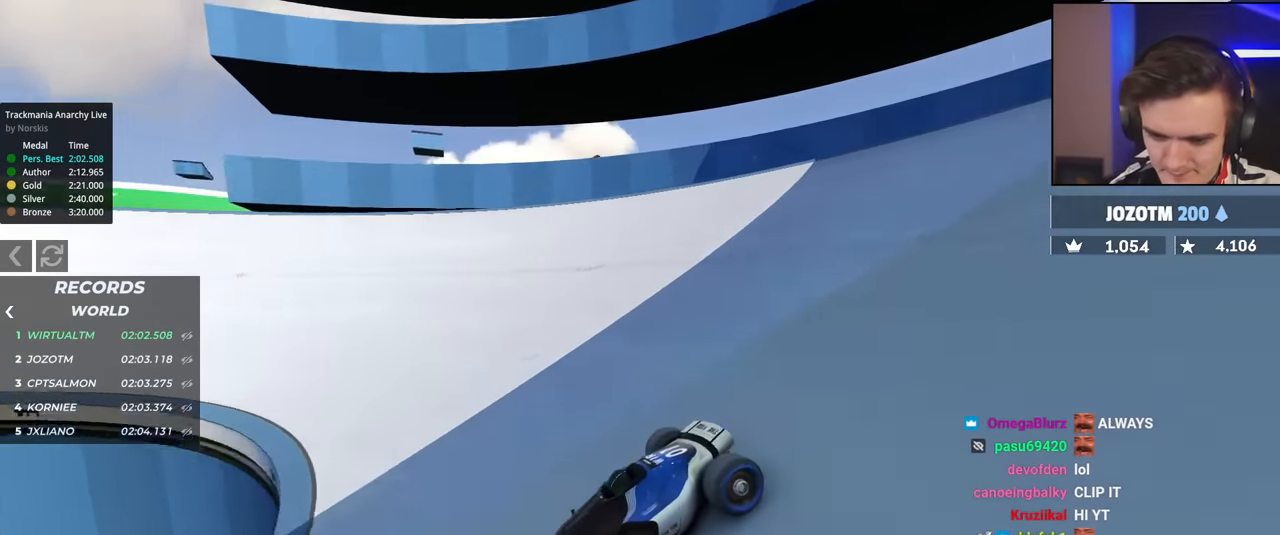
Gameplay with keyboard; each line is a JSON object with the keys held at the frame after it. "events" lists presses ("down") and releases ("up") of "brake", "down", "left", "right" and "up" between this image and that frame as [ms after this image, input, new state], when the widget could be followed in between. No other keys are recorded. Mouse input is not recorded. Key names are as the overlay labels them; some are game actions (e.g. jump) rather than physical keys.
{"keys": ["right", "up"], "events": []}
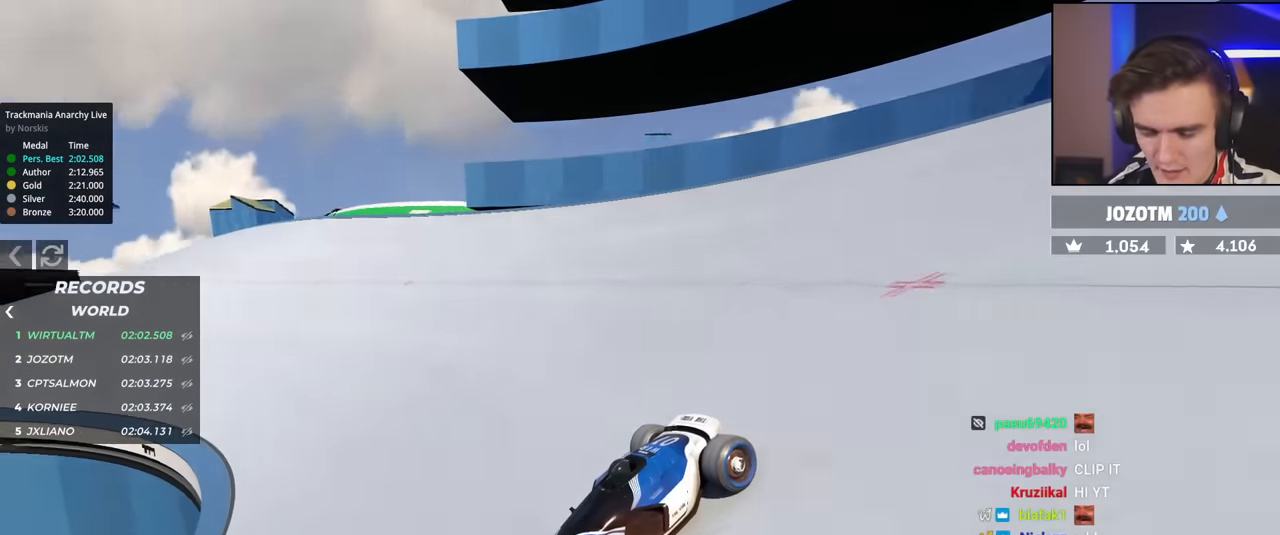
{"keys": ["right"], "events": [[233, "up", "up"]]}
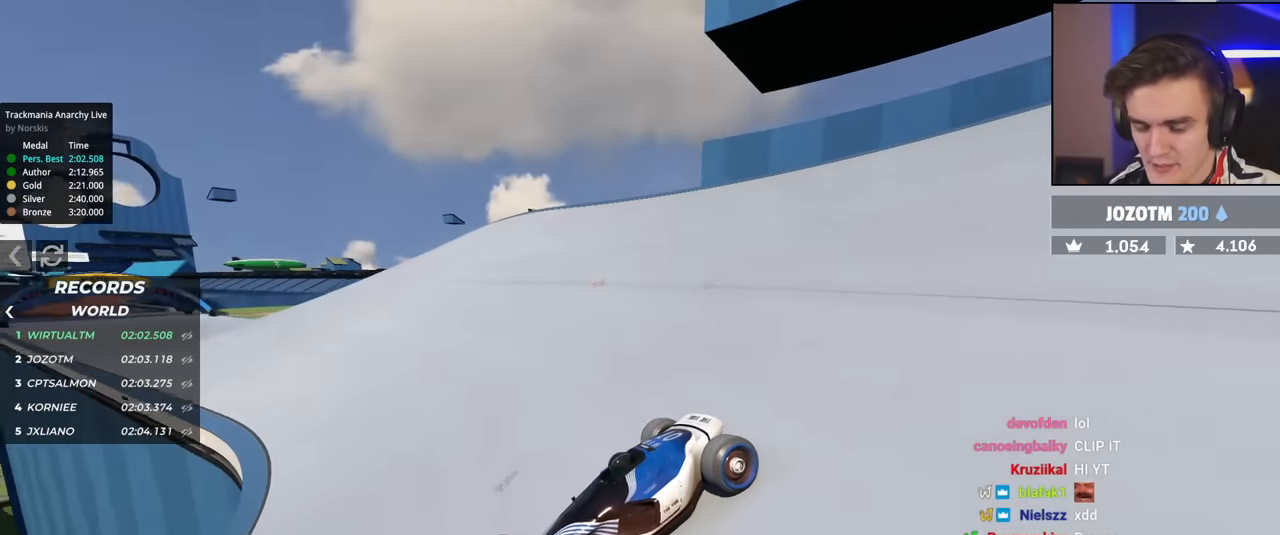
{"keys": ["right", "up"], "events": [[150, "up", "down"]]}
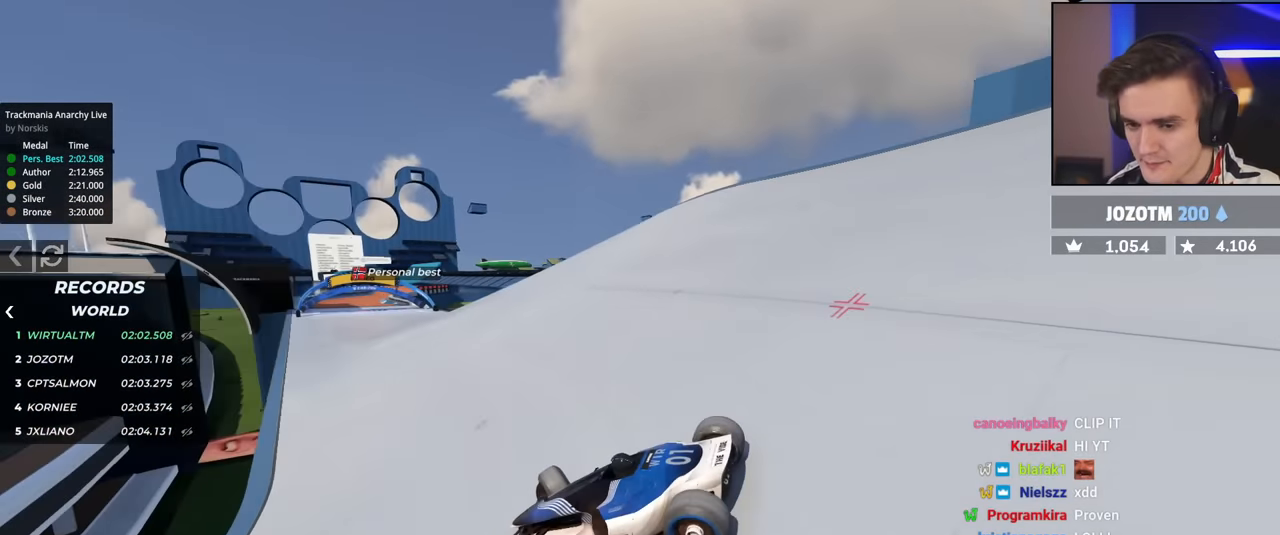
{"keys": ["up"], "events": [[484, "right", "up"]]}
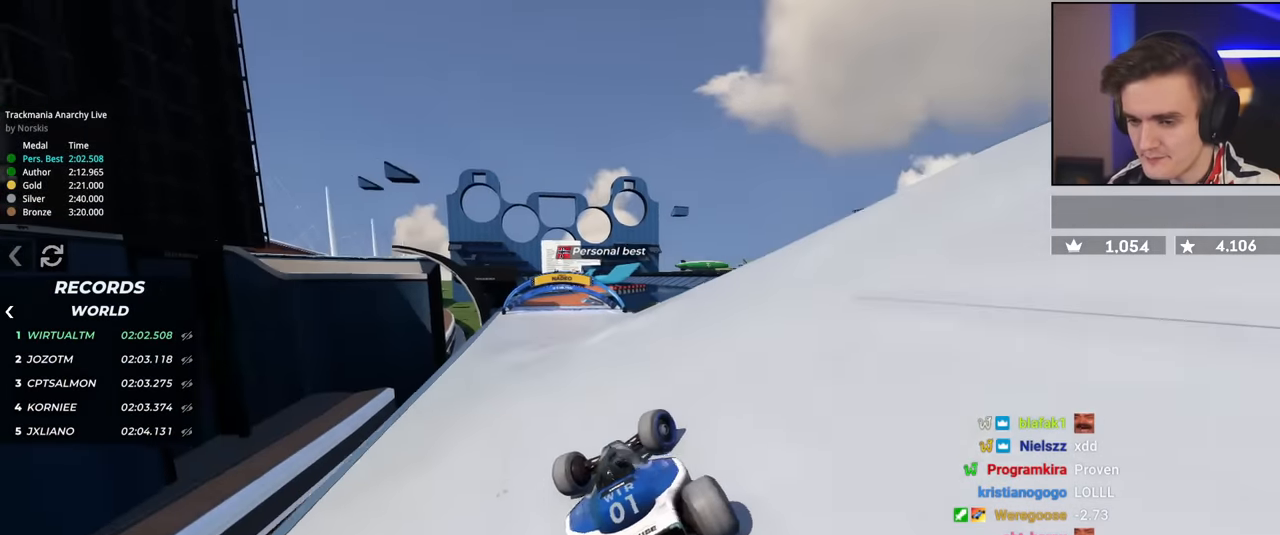
{"keys": ["left", "up"], "events": [[34, "left", "down"]]}
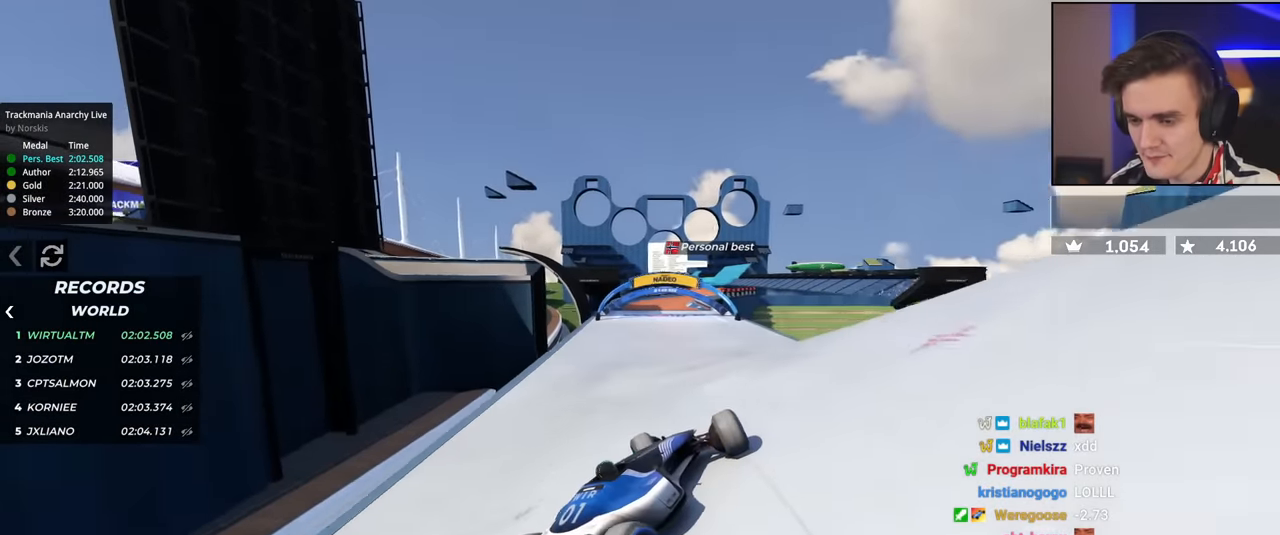
{"keys": ["up"], "events": [[333, "left", "up"]]}
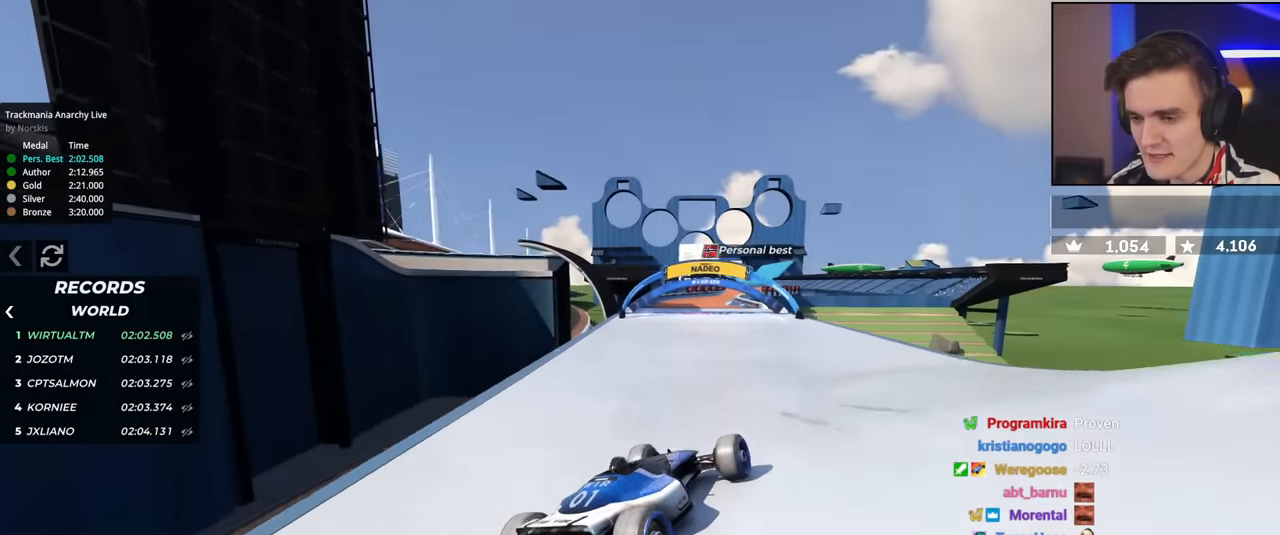
{"keys": ["right", "up"], "events": [[451, "right", "down"]]}
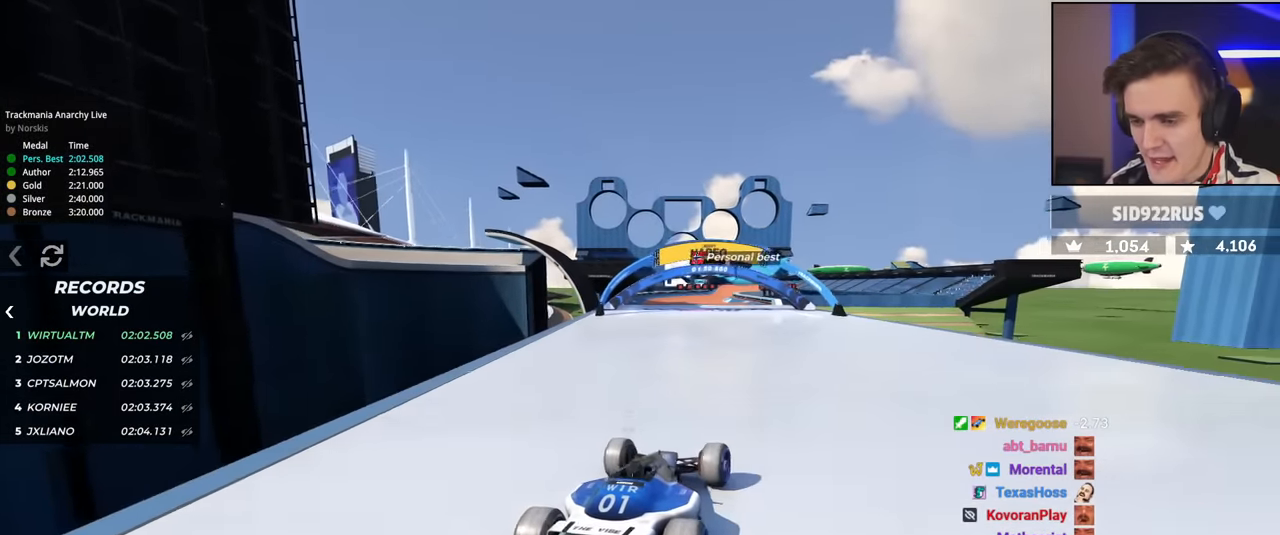
{"keys": ["right", "up"], "events": [[33, "right", "up"], [500, "right", "down"]]}
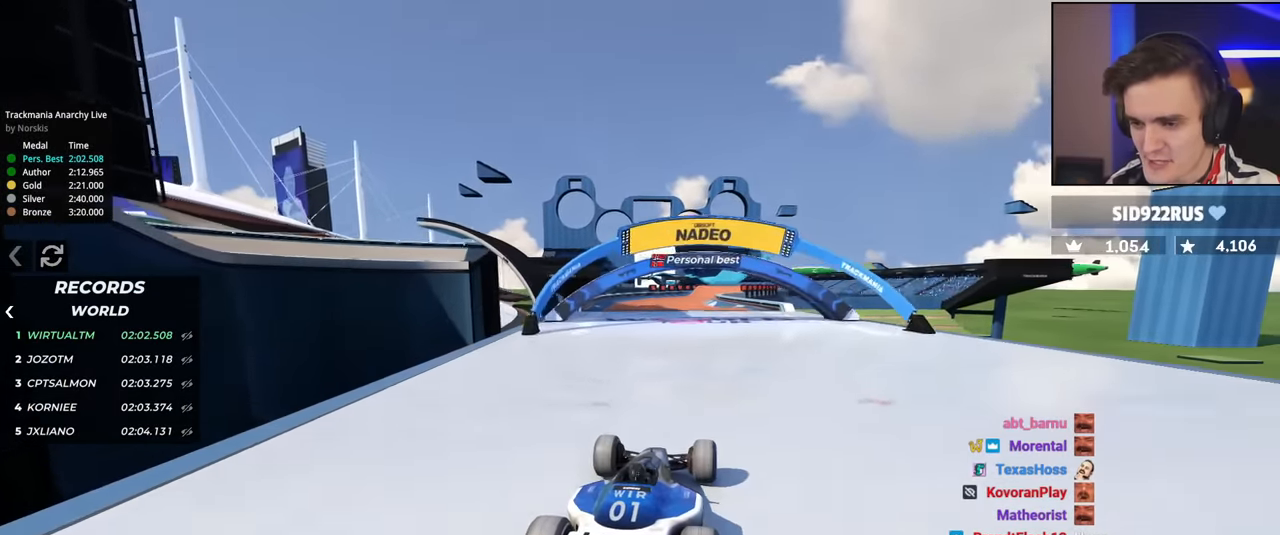
{"keys": ["up"], "events": [[100, "right", "up"], [234, "right", "down"], [334, "right", "up"]]}
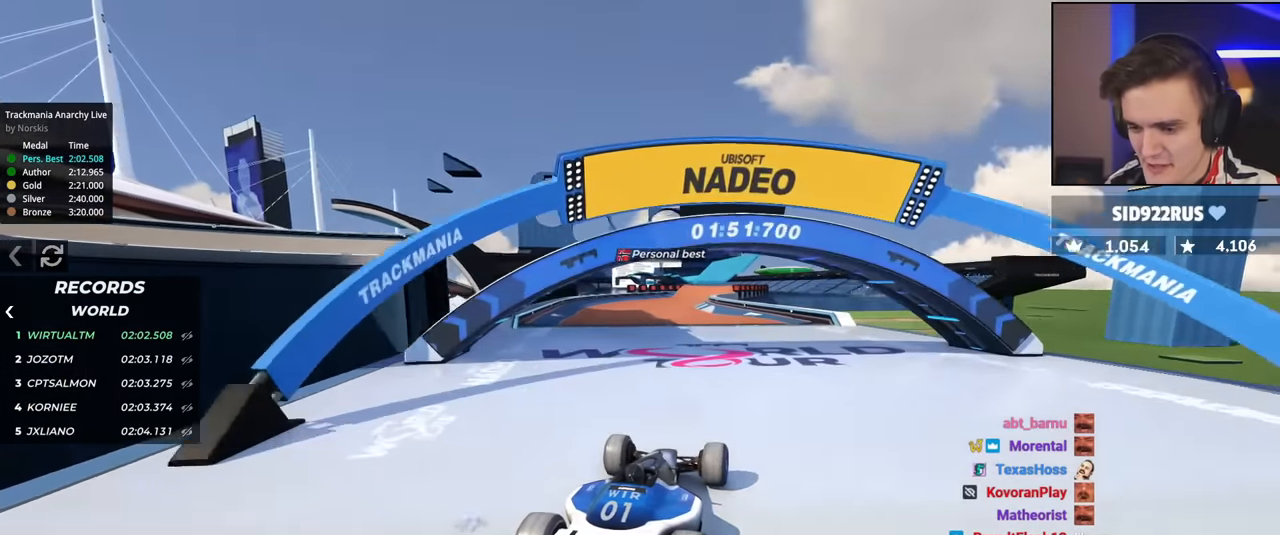
{"keys": ["up"], "events": [[67, "left", "down"], [117, "left", "up"]]}
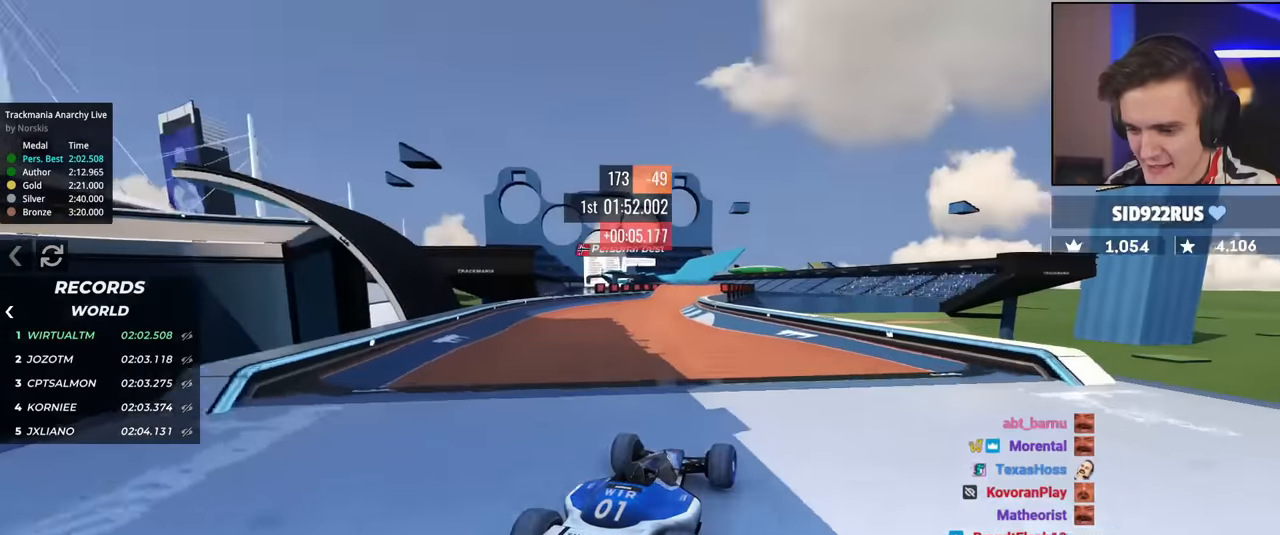
{"keys": ["left", "up"], "events": [[234, "left", "down"], [317, "left", "up"], [417, "left", "down"]]}
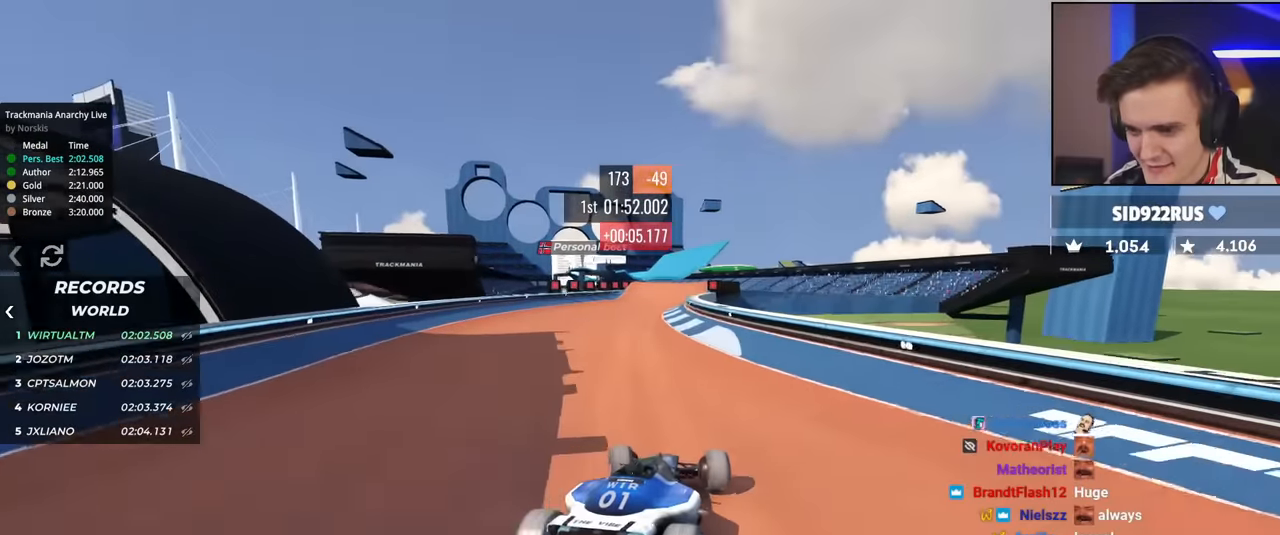
{"keys": ["right", "up"], "events": [[100, "left", "up"], [283, "right", "down"]]}
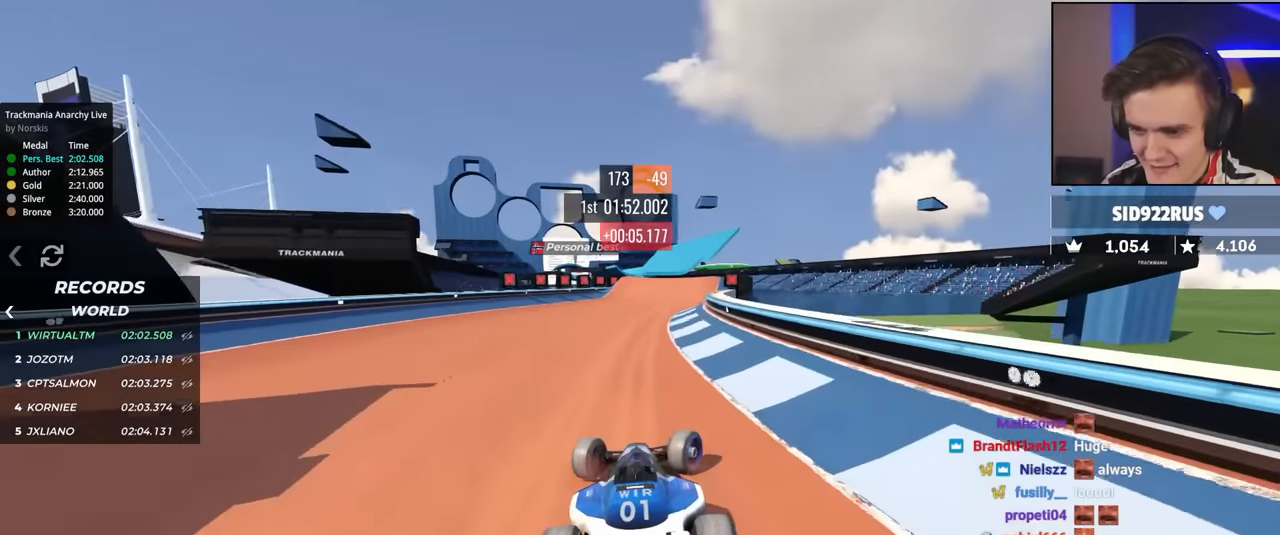
{"keys": ["up"], "events": [[17, "right", "up"], [217, "left", "down"], [301, "left", "up"]]}
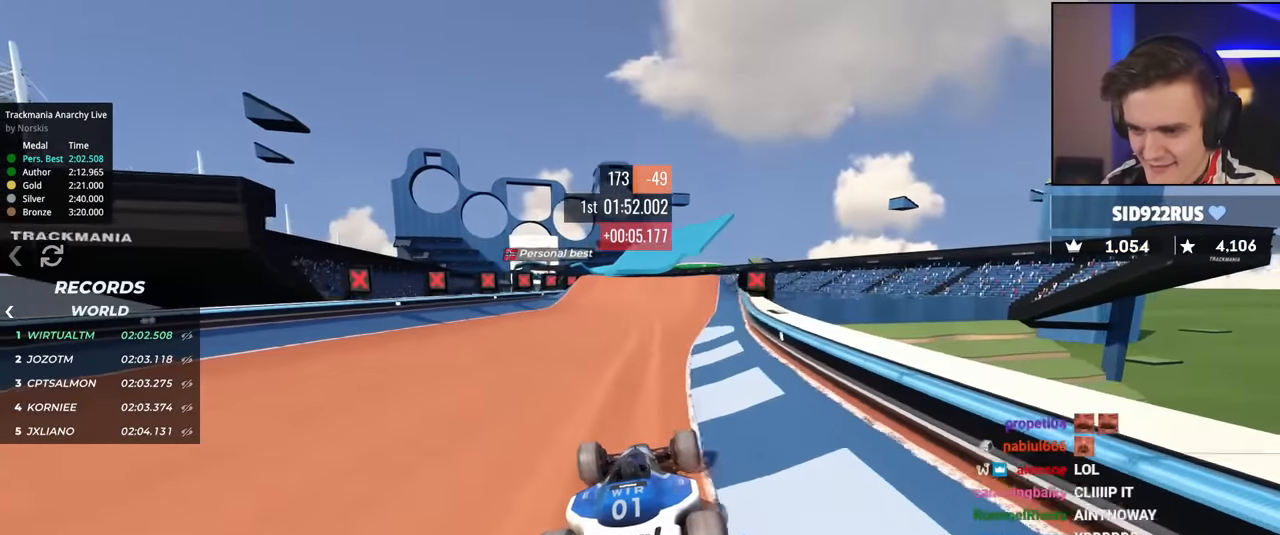
{"keys": ["up"], "events": [[33, "right", "down"], [83, "right", "up"]]}
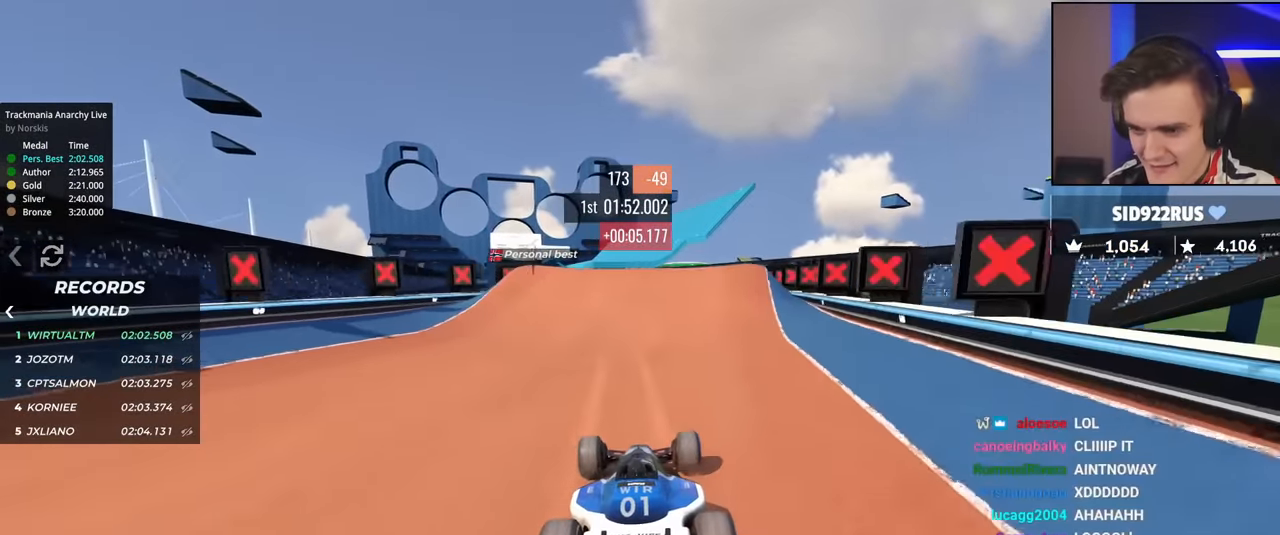
{"keys": ["up"], "events": []}
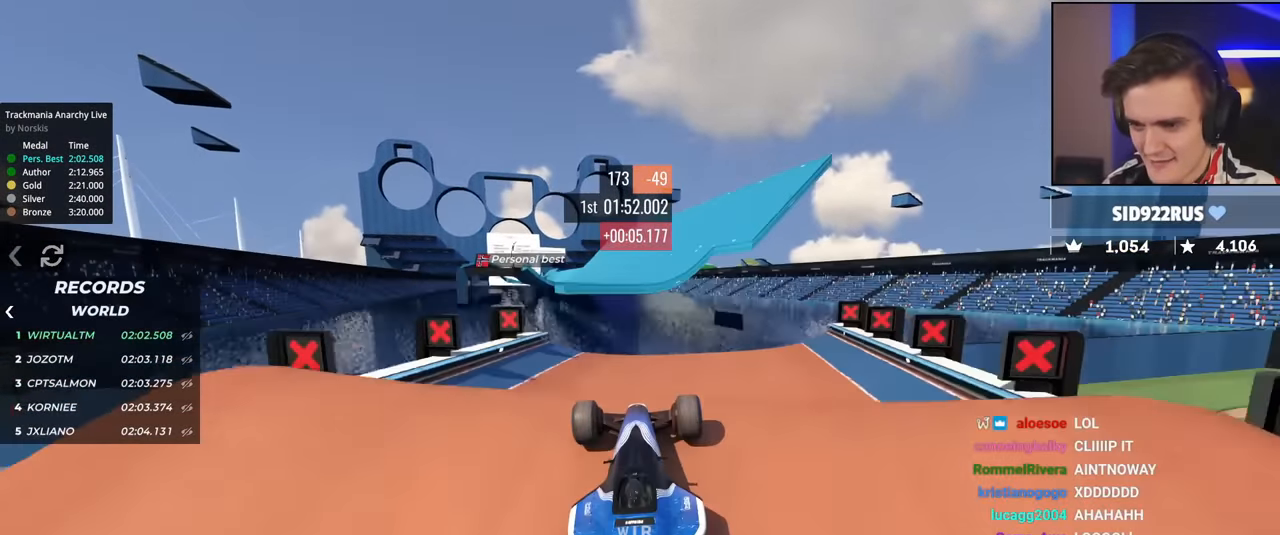
{"keys": ["right", "up"], "events": [[67, "left", "down"], [167, "left", "up"], [250, "right", "down"]]}
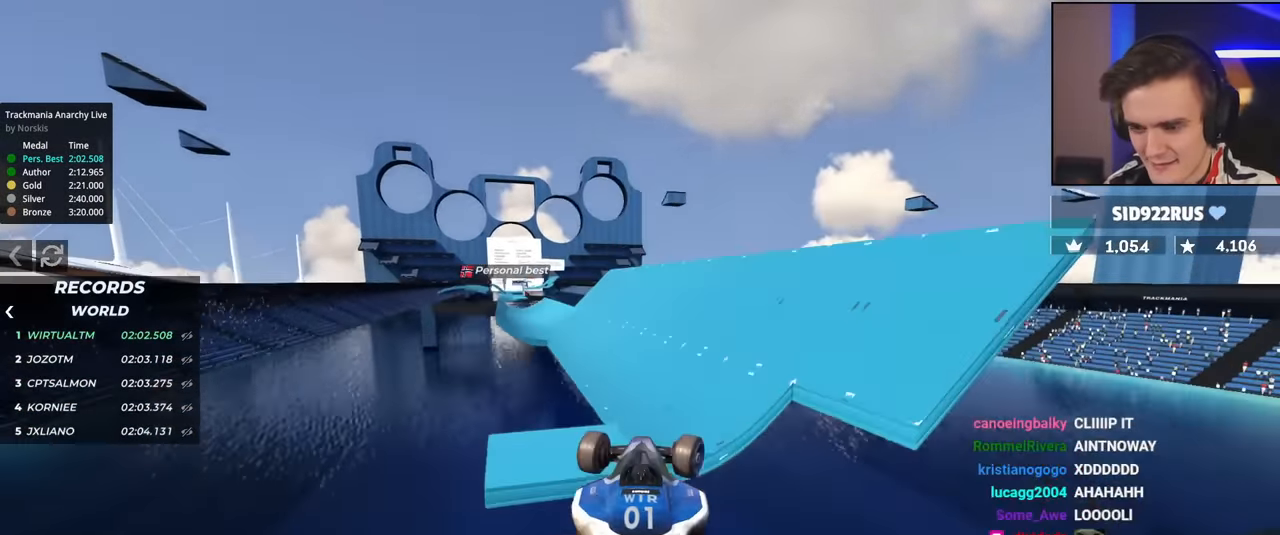
{"keys": ["up"], "events": [[134, "right", "up"], [267, "right", "down"], [417, "right", "up"]]}
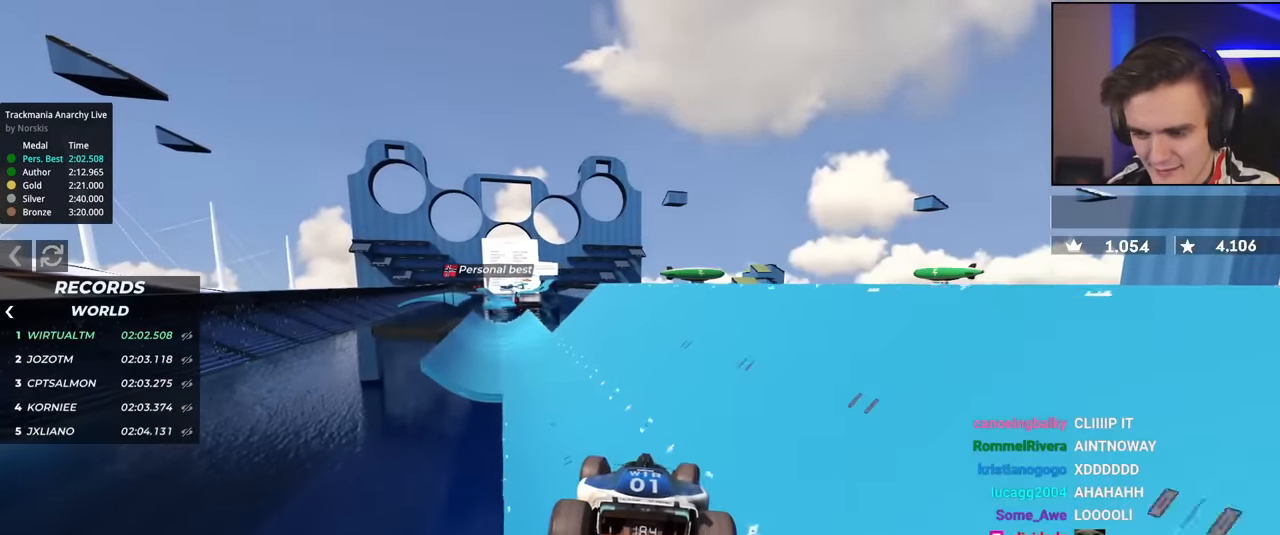
{"keys": ["left", "up"], "events": [[150, "right", "down"], [434, "right", "up"], [467, "left", "down"]]}
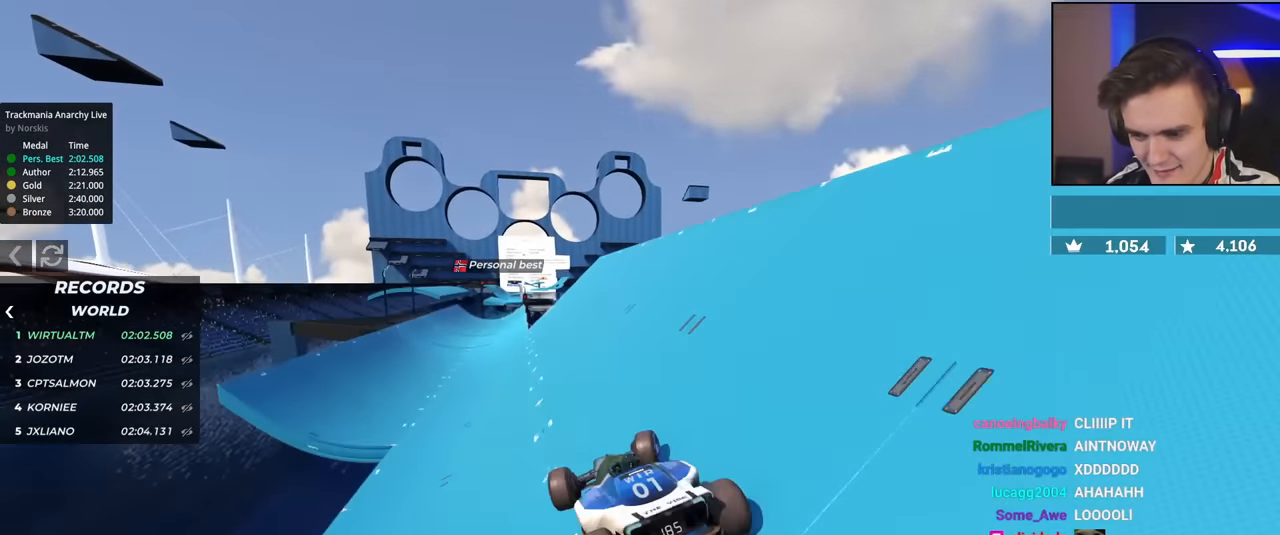
{"keys": ["right", "up"], "events": [[117, "left", "up"], [117, "right", "down"]]}
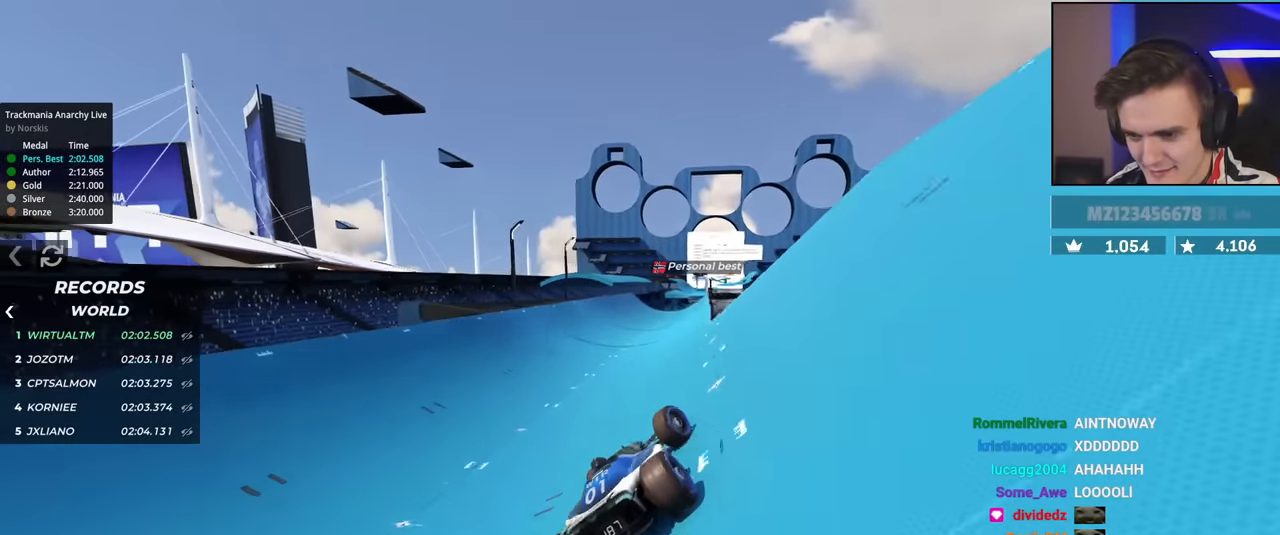
{"keys": ["up"], "events": [[16, "right", "up"], [67, "left", "down"], [217, "left", "up"]]}
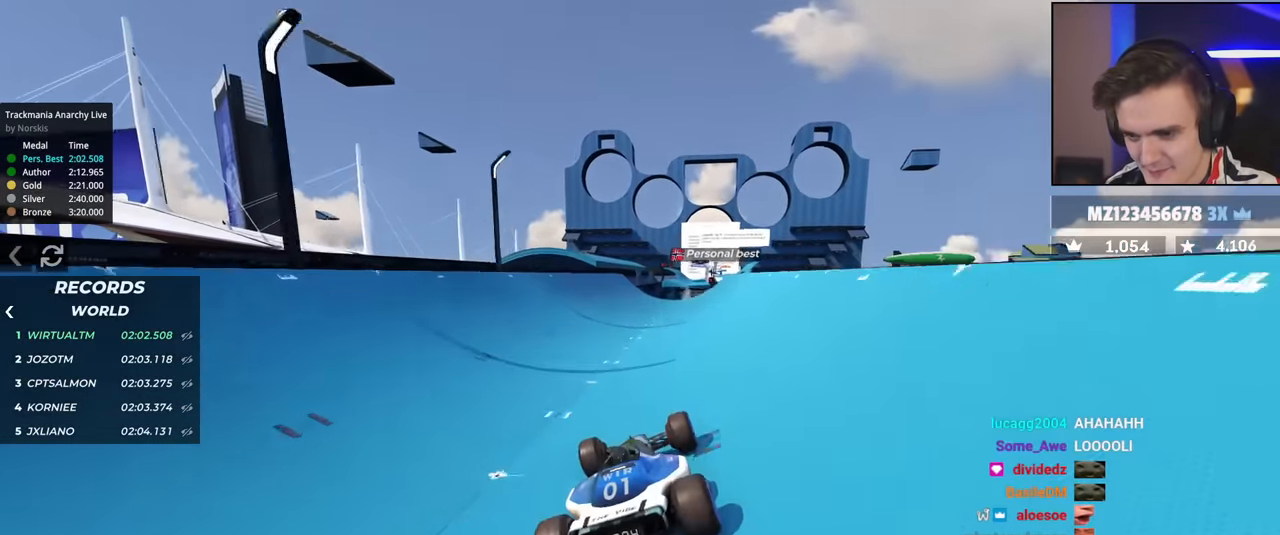
{"keys": ["up"], "events": [[100, "left", "down"], [433, "left", "up"]]}
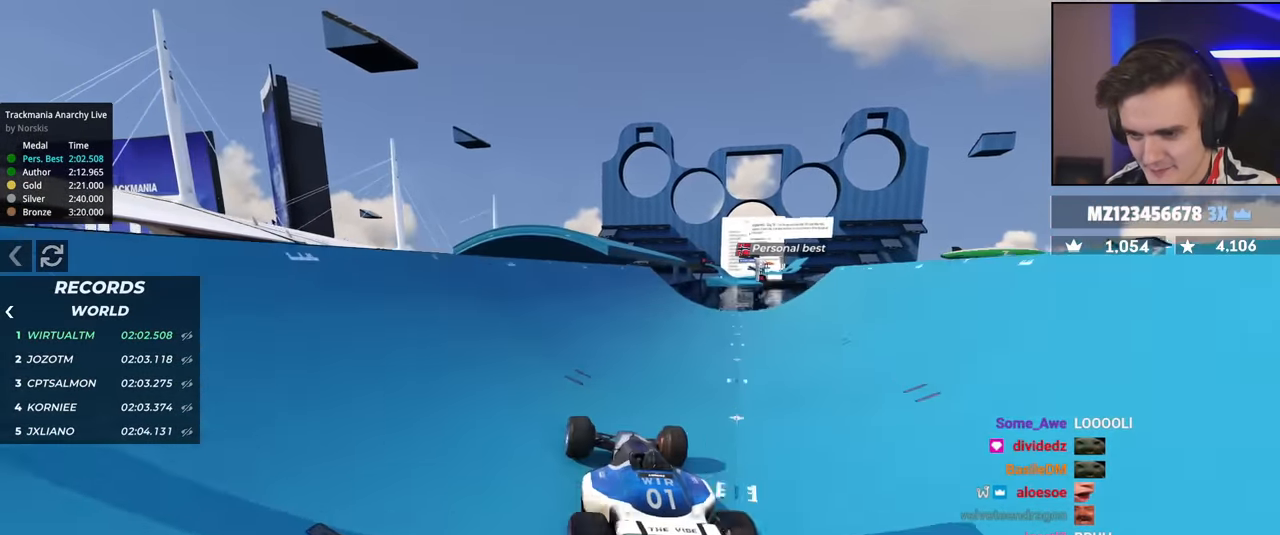
{"keys": ["left", "up"], "events": [[117, "left", "down"], [167, "left", "up"], [217, "right", "down"], [350, "up", "up"], [401, "right", "up"], [401, "up", "down"], [451, "left", "down"]]}
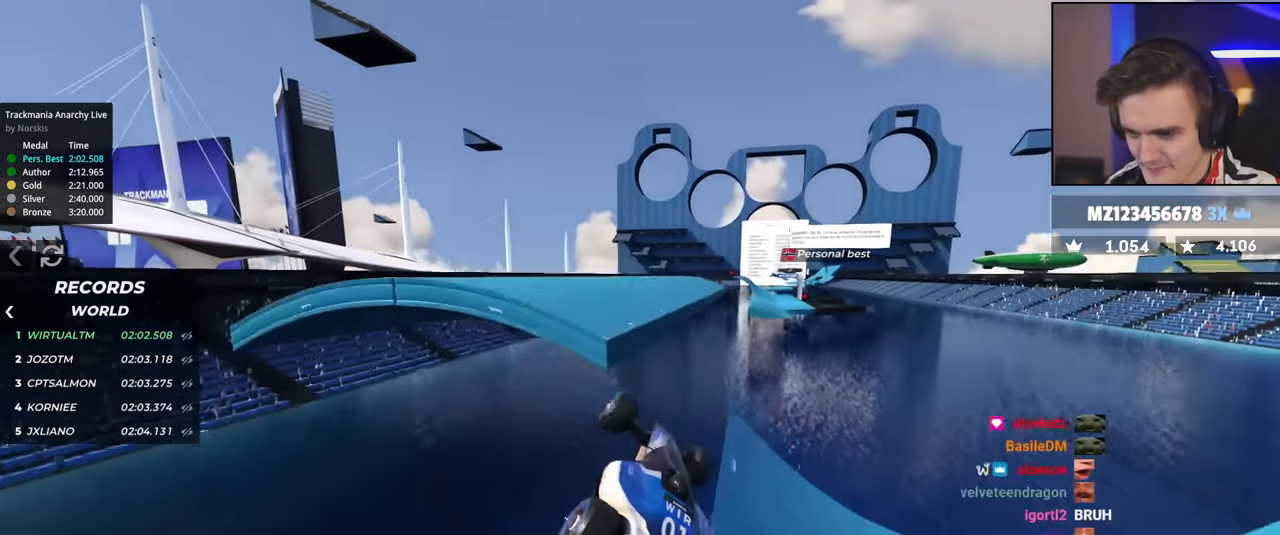
{"keys": ["up"], "events": [[133, "left", "up"], [233, "brake", "down"], [317, "brake", "up"]]}
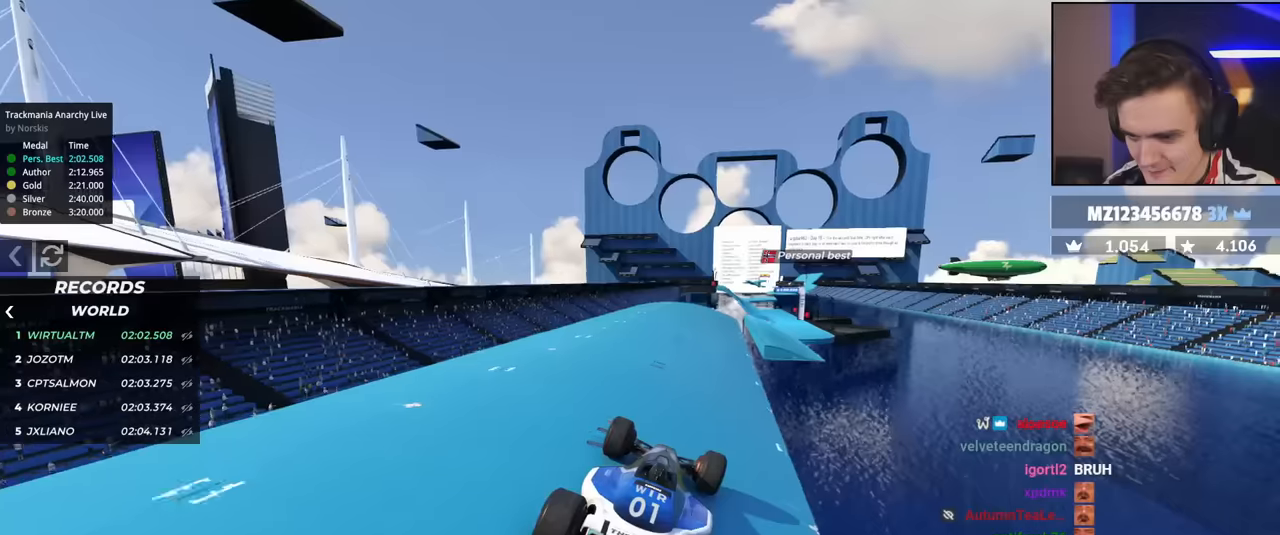
{"keys": ["up"], "events": [[183, "right", "down"], [467, "right", "up"]]}
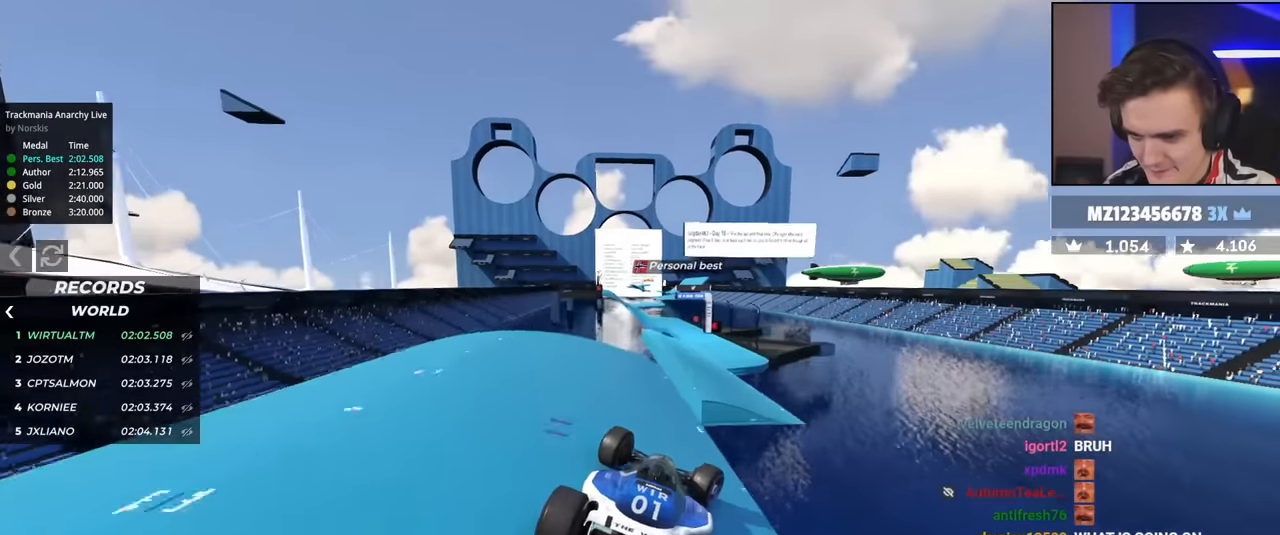
{"keys": ["left", "up"], "events": [[117, "left", "down"], [267, "left", "up"], [267, "right", "down"], [401, "right", "up"], [451, "left", "down"]]}
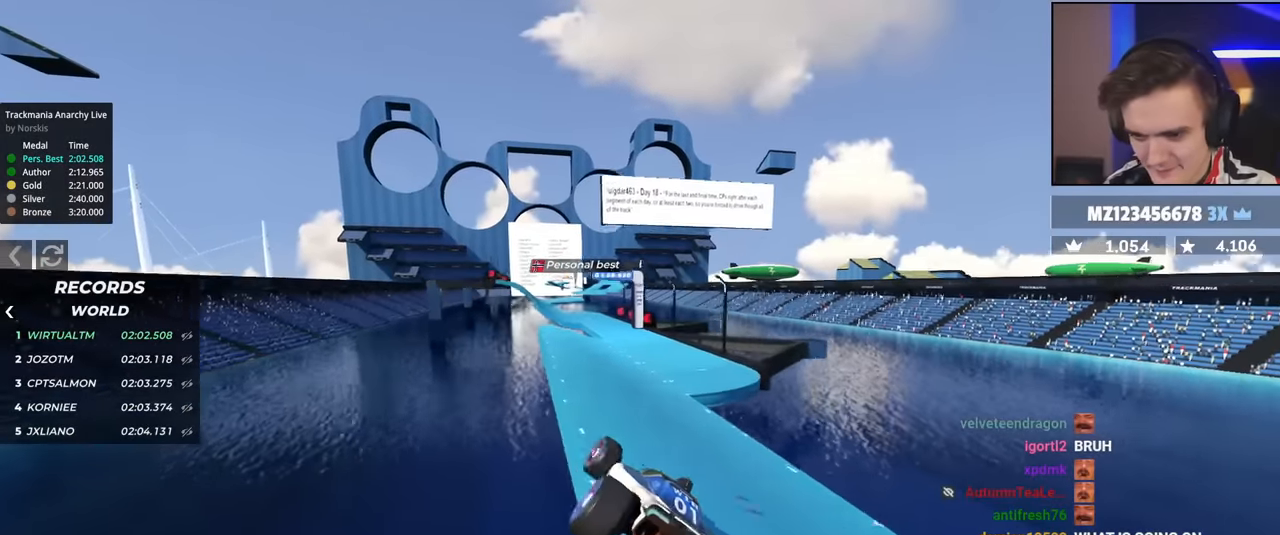
{"keys": ["up"], "events": [[83, "left", "up"]]}
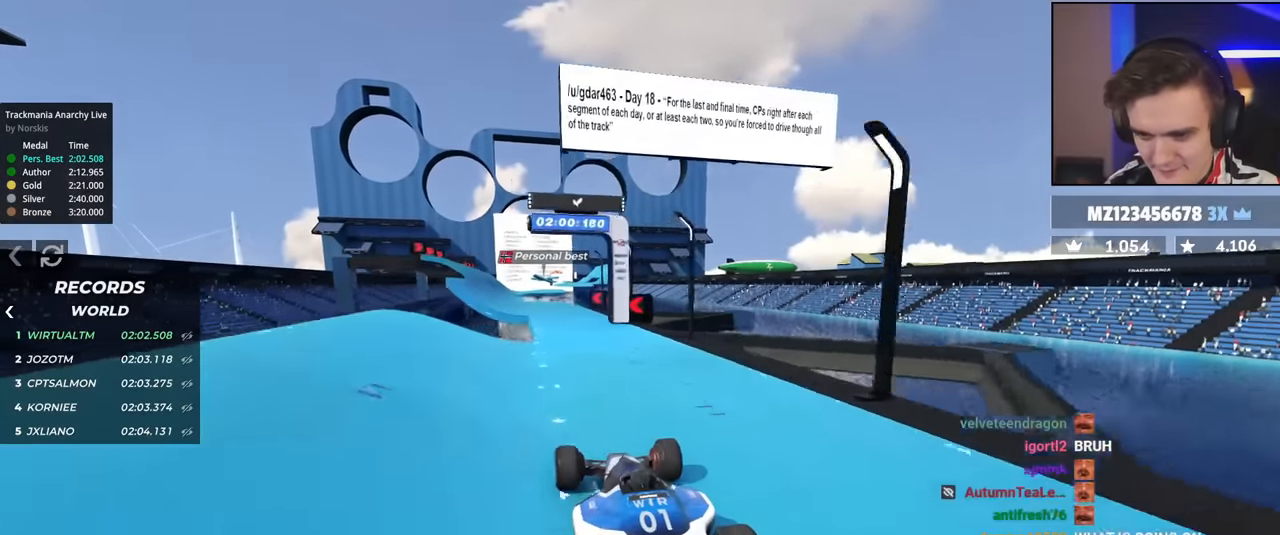
{"keys": ["up"], "events": [[50, "left", "down"], [200, "left", "up"]]}